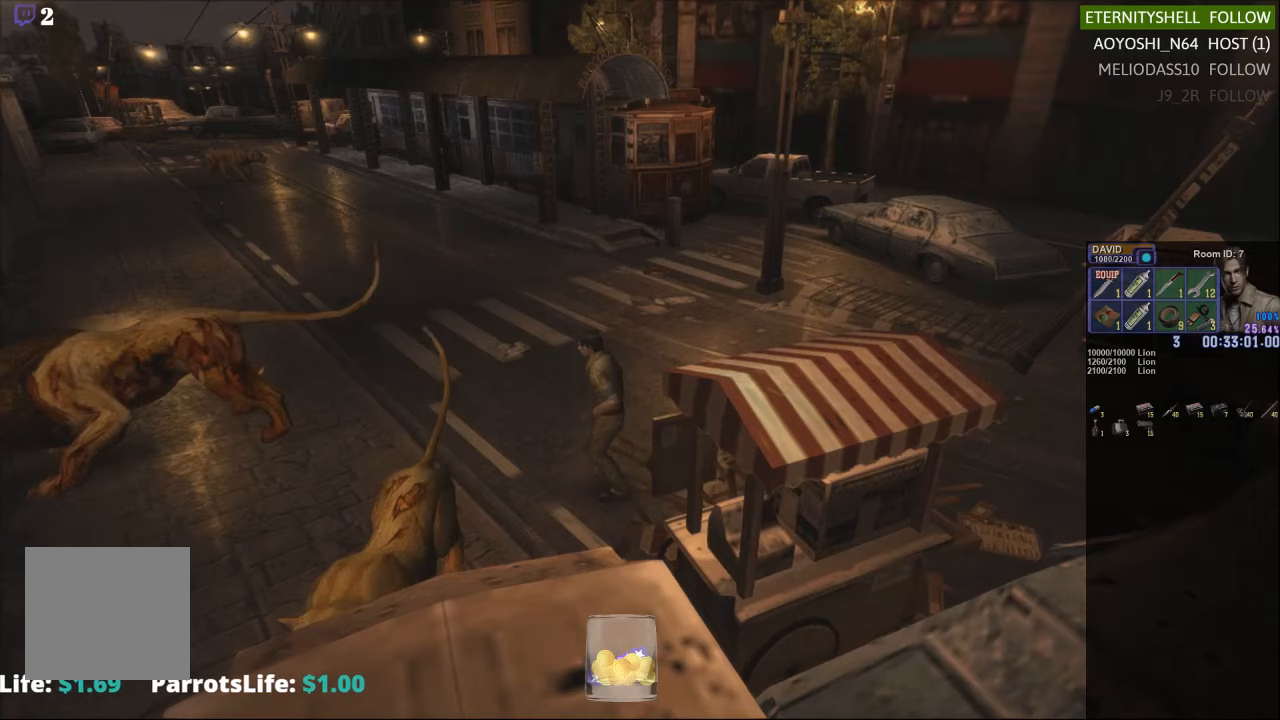
Gameplay with a controller (Xbox layout); each line is a JSON object with the inputs held at the frame after it. "events" lists button and stick changes between this image and that frame as [ms after this image, input, new state], when the widget could be followed in between.
{"buttons": [], "left_stick": "down-left", "right_stick": "center", "events": [[21, "X", "up"], [438, "left_stick", "down-left"]]}
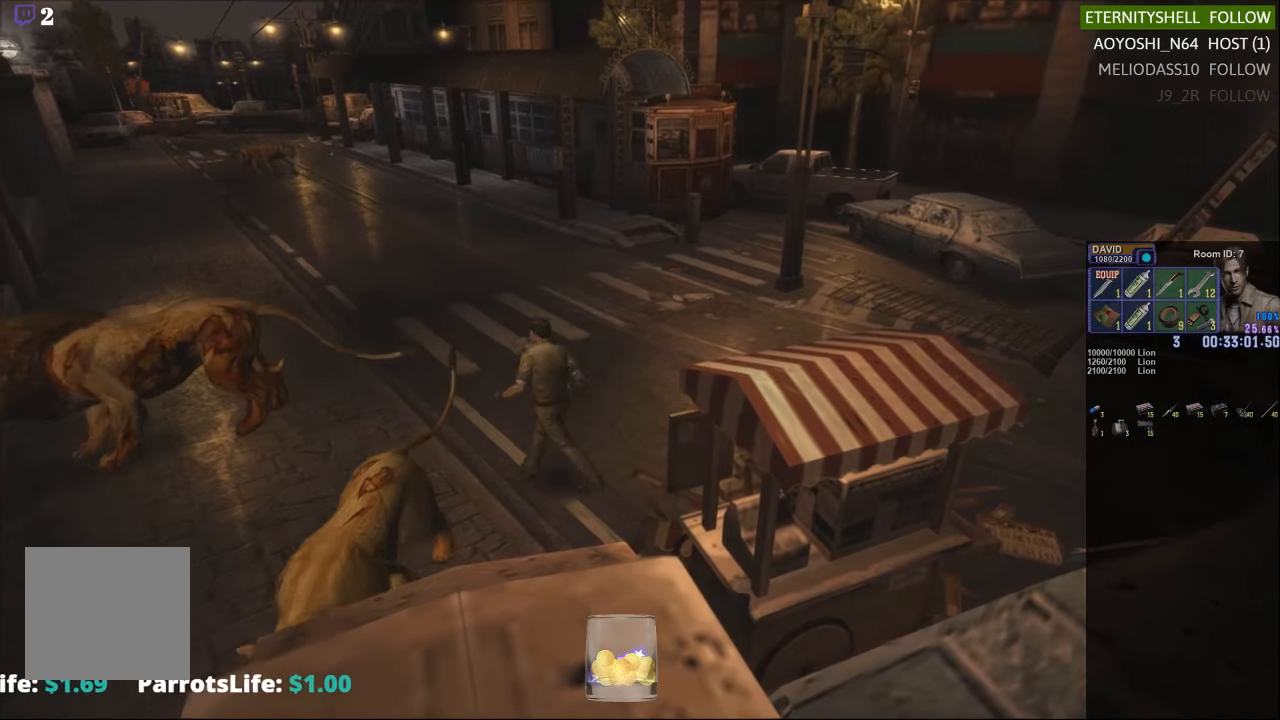
{"buttons": ["A", "X"], "left_stick": "right", "right_stick": "center", "events": [[167, "left_stick", "up-left"], [188, "X", "down"], [229, "left_stick", "up"], [417, "left_stick", "right"], [458, "A", "down"]]}
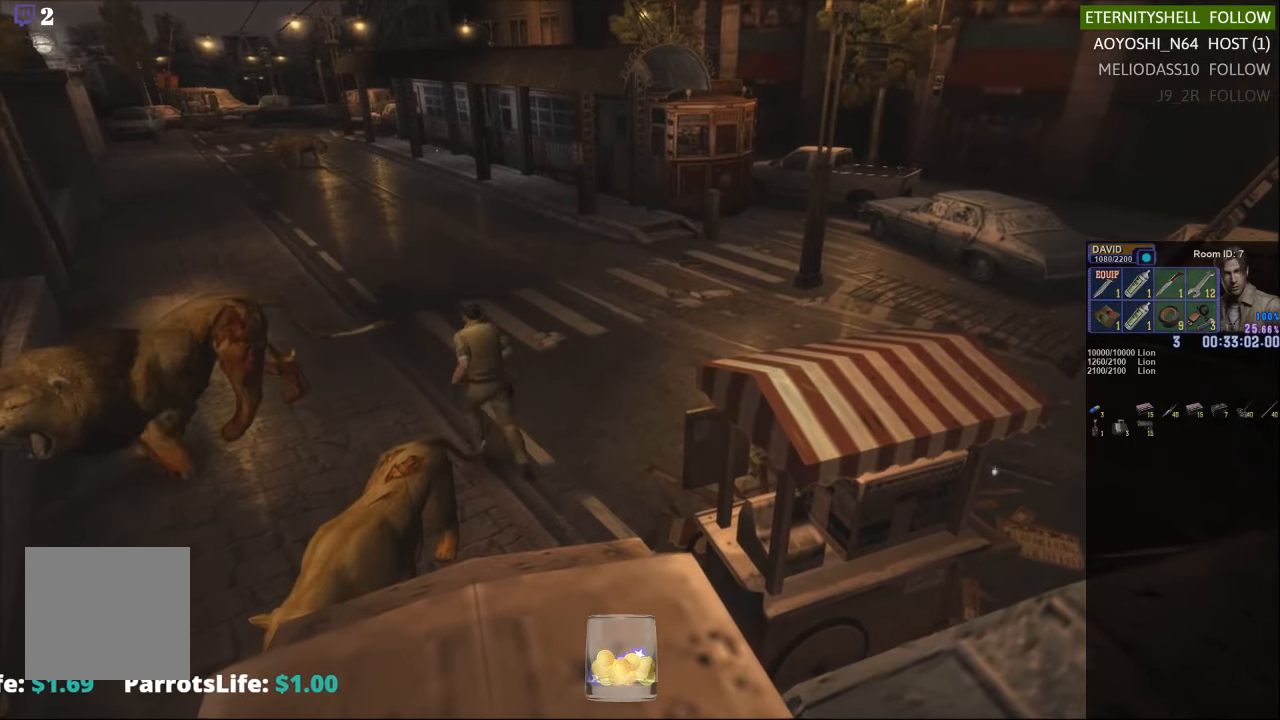
{"buttons": ["X"], "left_stick": "right", "right_stick": "center", "events": [[63, "left_stick", "down-right"], [104, "A", "up"], [292, "left_stick", "right"]]}
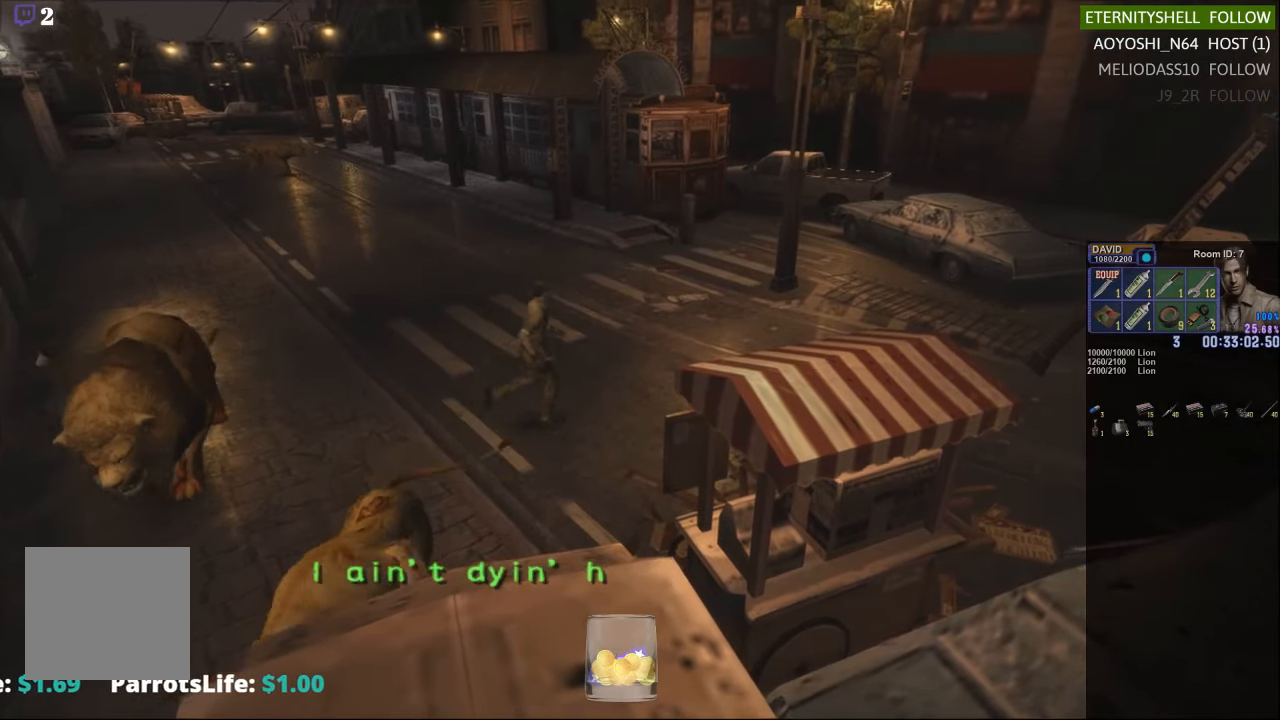
{"buttons": ["X"], "left_stick": "up-right", "right_stick": "center", "events": [[167, "left_stick", "up-right"]]}
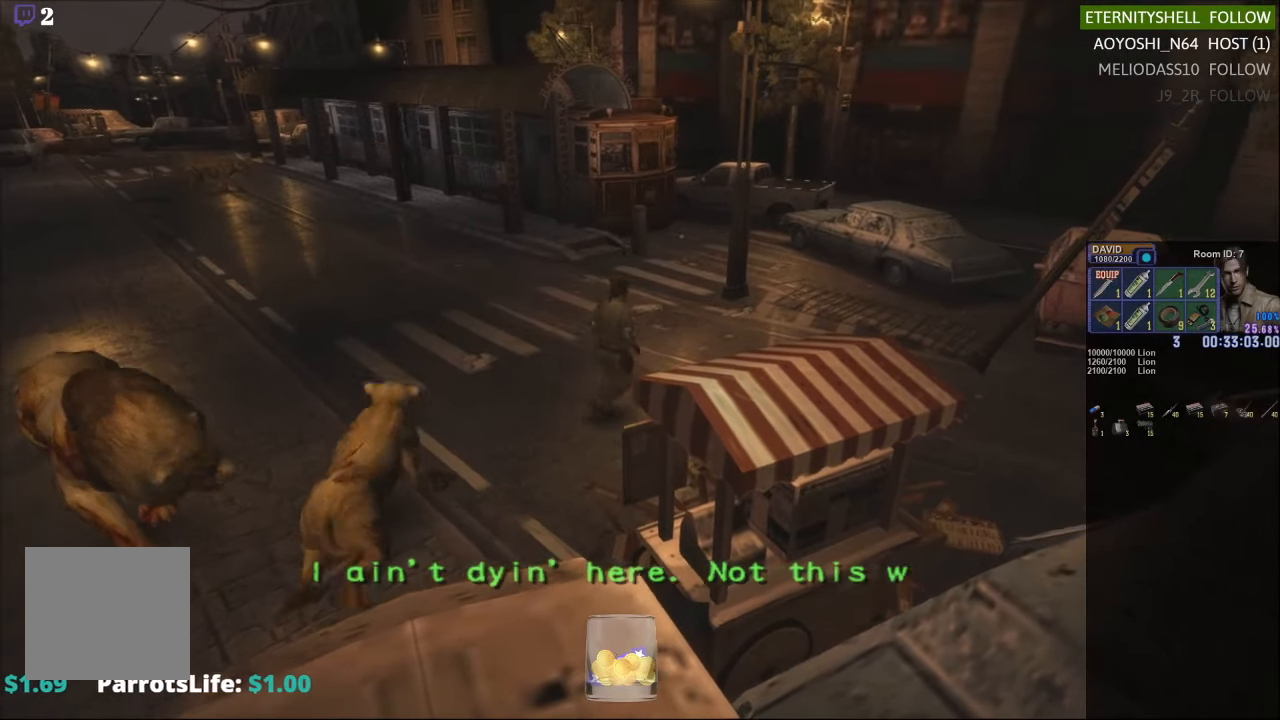
{"buttons": [], "left_stick": "up-right", "right_stick": "center", "events": [[188, "left_stick", "down-right"], [396, "X", "up"], [396, "left_stick", "up-right"]]}
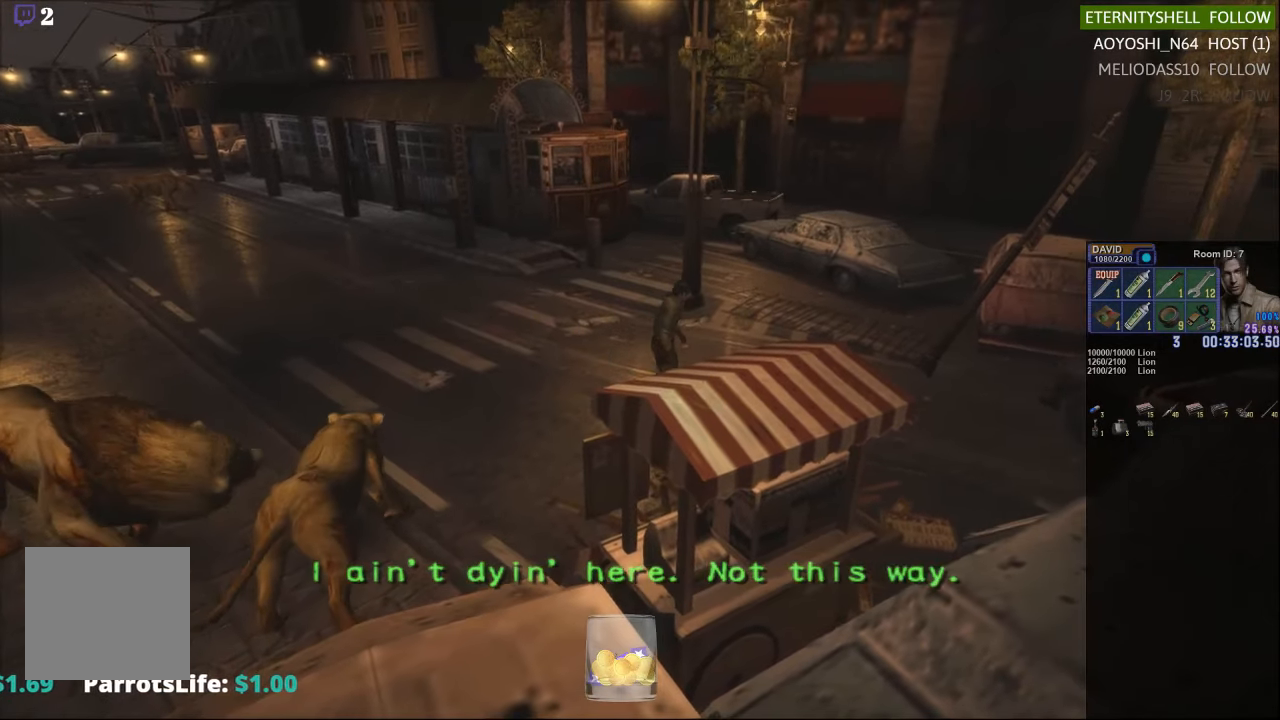
{"buttons": [], "left_stick": "up-right", "right_stick": "center", "events": []}
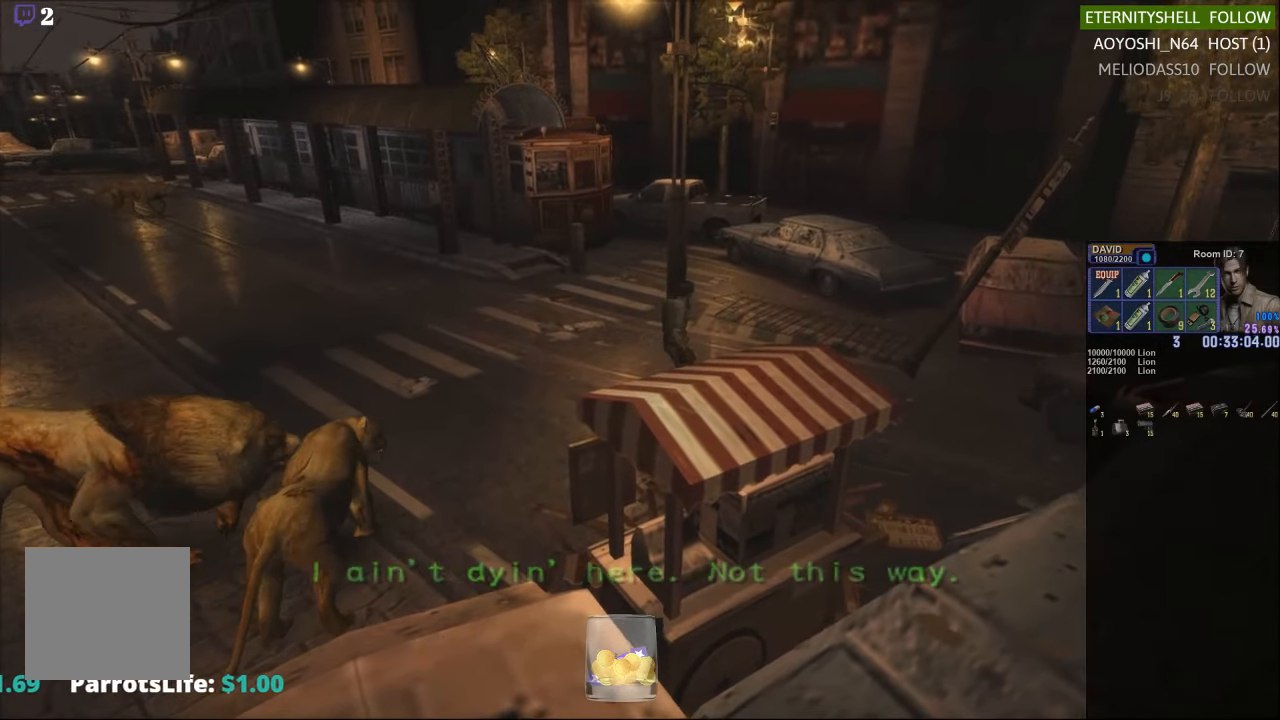
{"buttons": [], "left_stick": "up", "right_stick": "center", "events": [[229, "left_stick", "center"], [375, "left_stick", "up"]]}
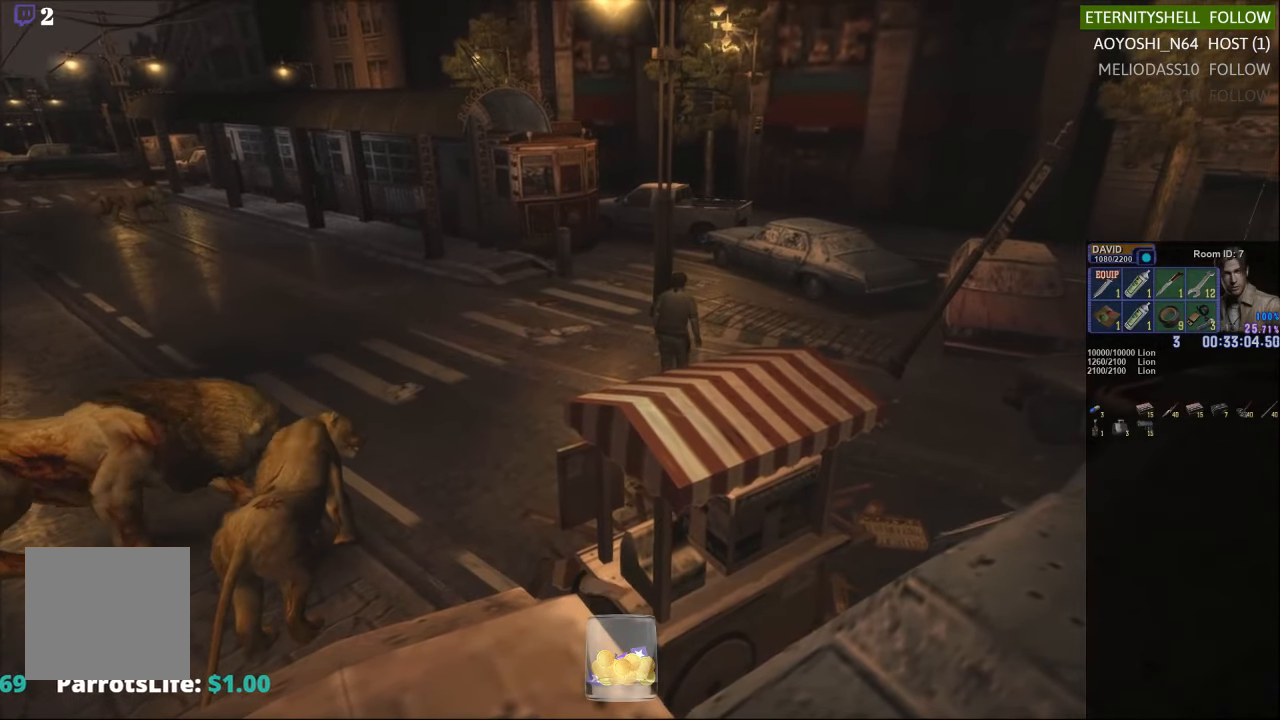
{"buttons": ["X"], "left_stick": "up-left", "right_stick": "center", "events": [[333, "left_stick", "up-left"], [438, "X", "down"]]}
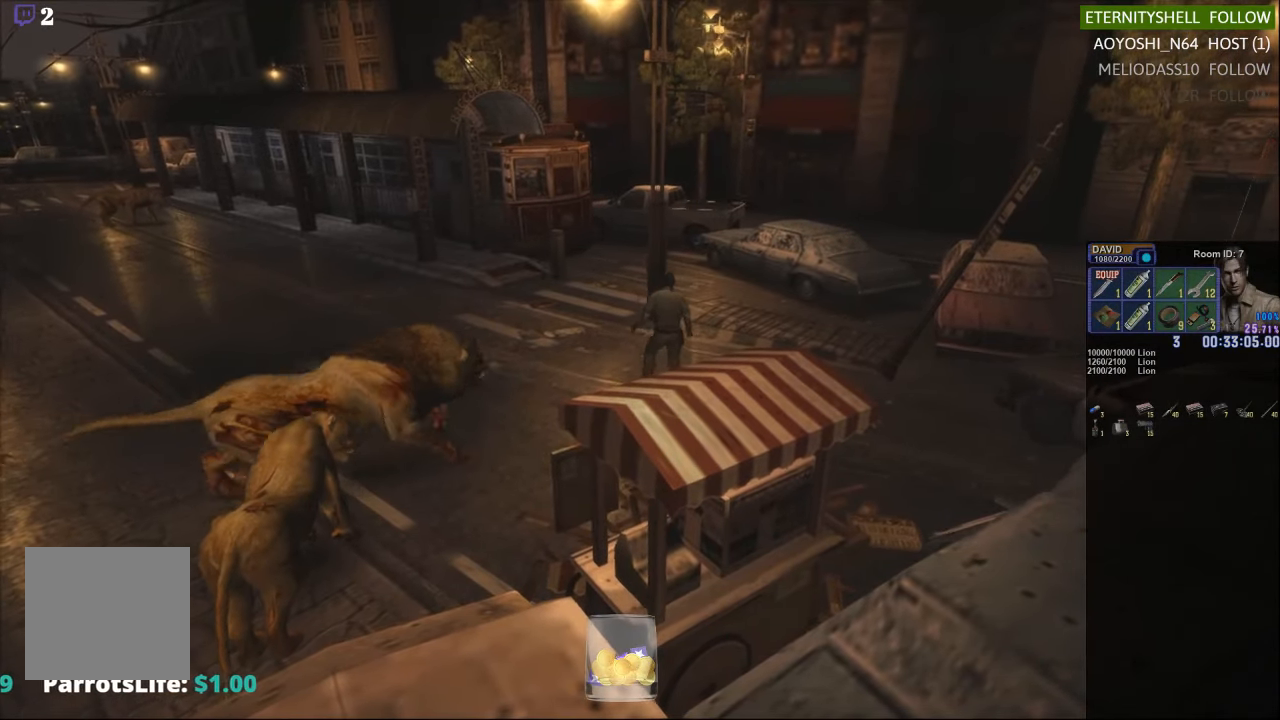
{"buttons": ["X"], "left_stick": "left", "right_stick": "center", "events": [[417, "left_stick", "left"]]}
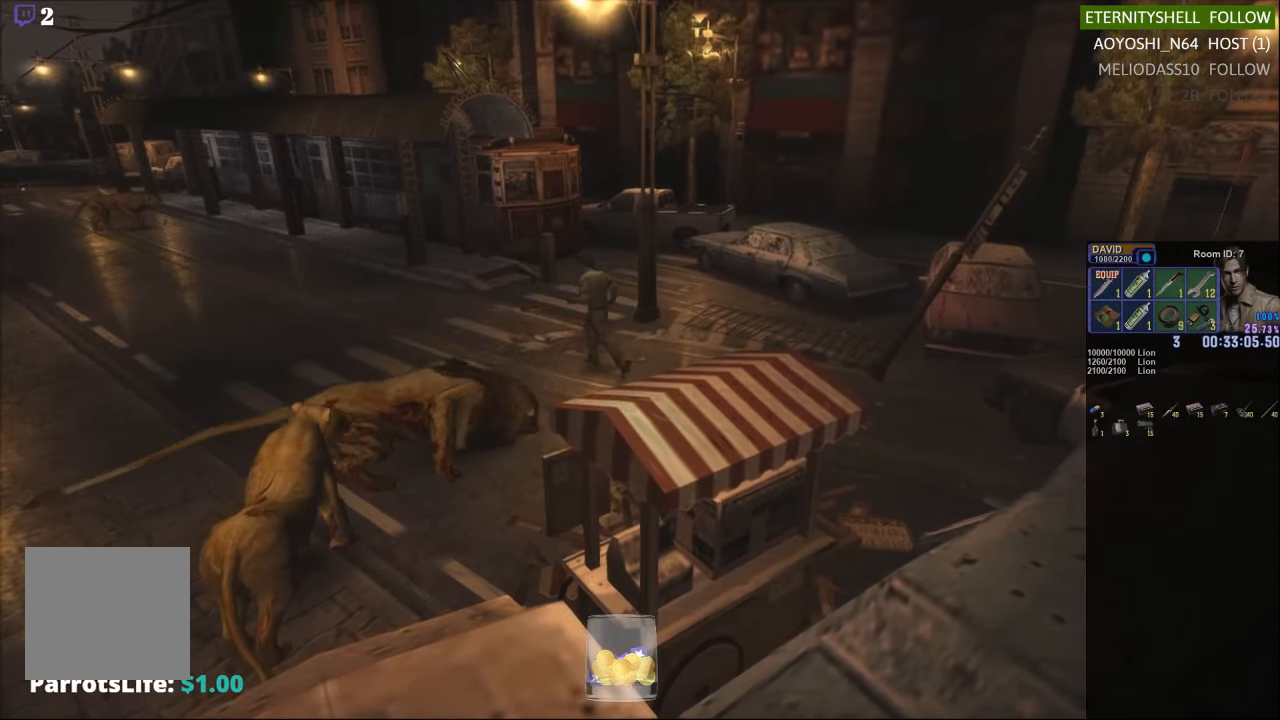
{"buttons": ["X"], "left_stick": "down-right", "right_stick": "center", "events": [[167, "left_stick", "down-left"], [354, "left_stick", "down-right"]]}
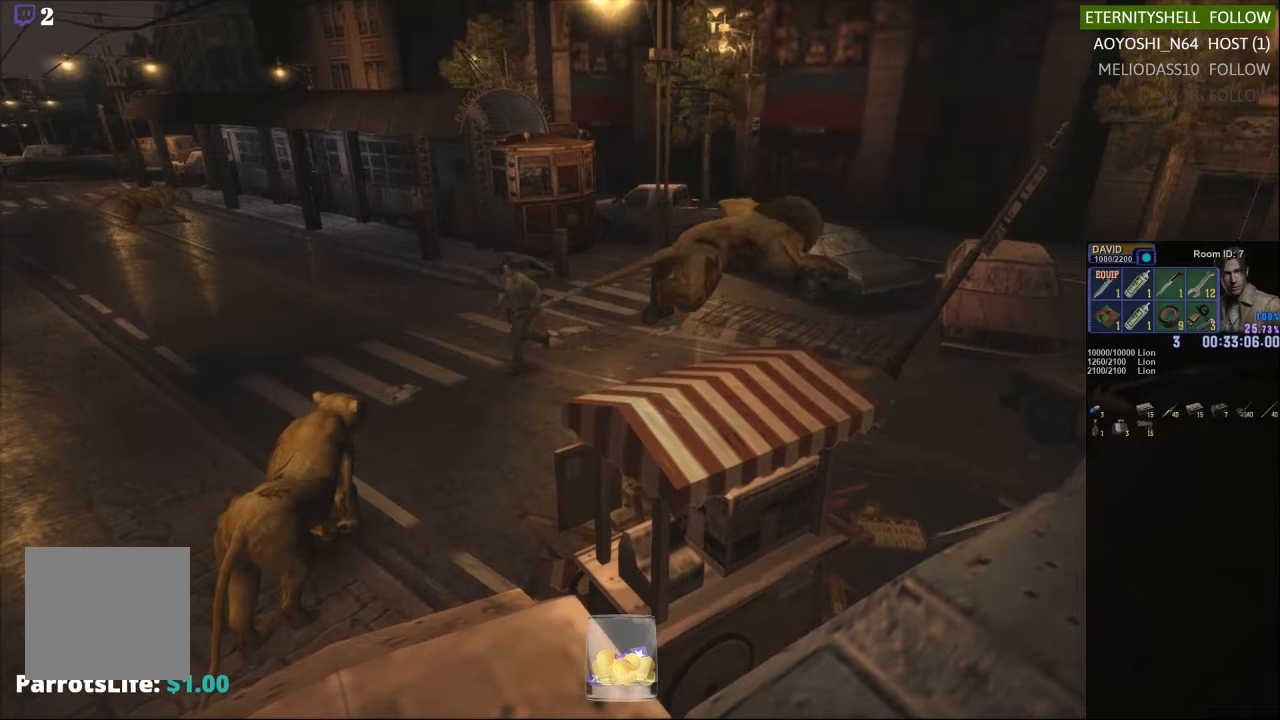
{"buttons": ["X"], "left_stick": "right", "right_stick": "center", "events": [[500, "left_stick", "right"]]}
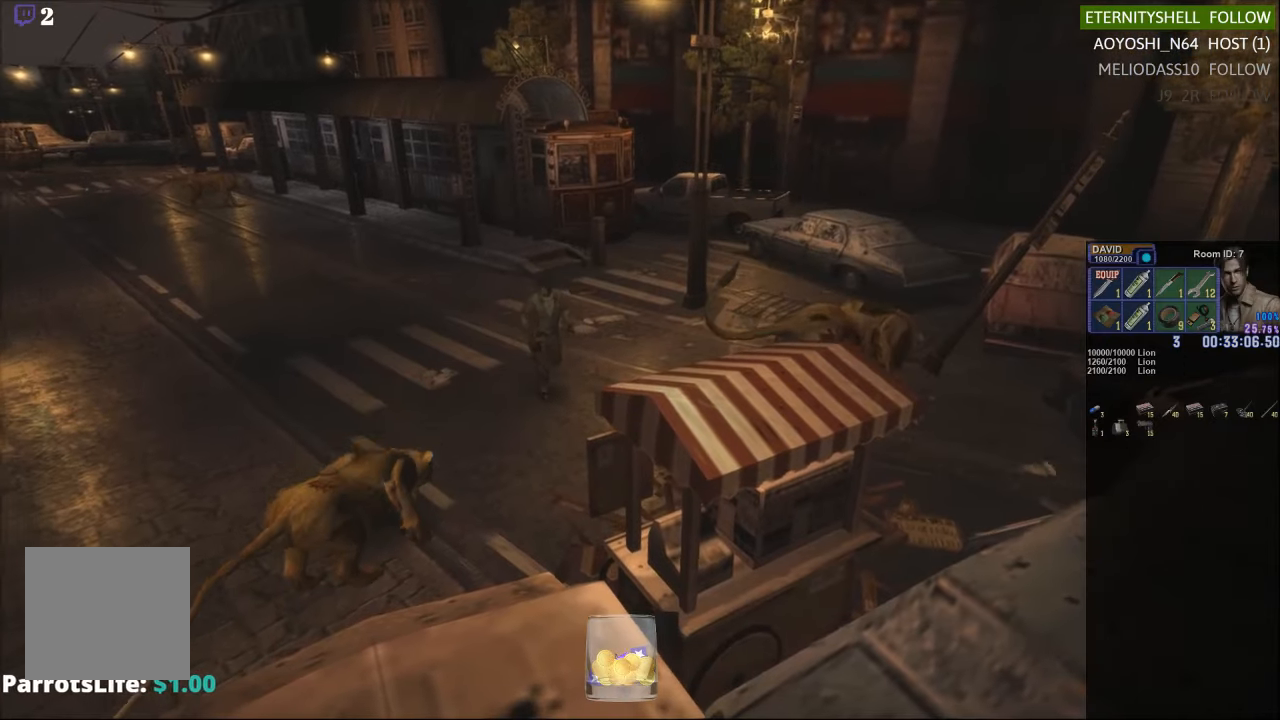
{"buttons": ["X"], "left_stick": "left", "right_stick": "center", "events": [[354, "left_stick", "down-left"], [458, "left_stick", "left"]]}
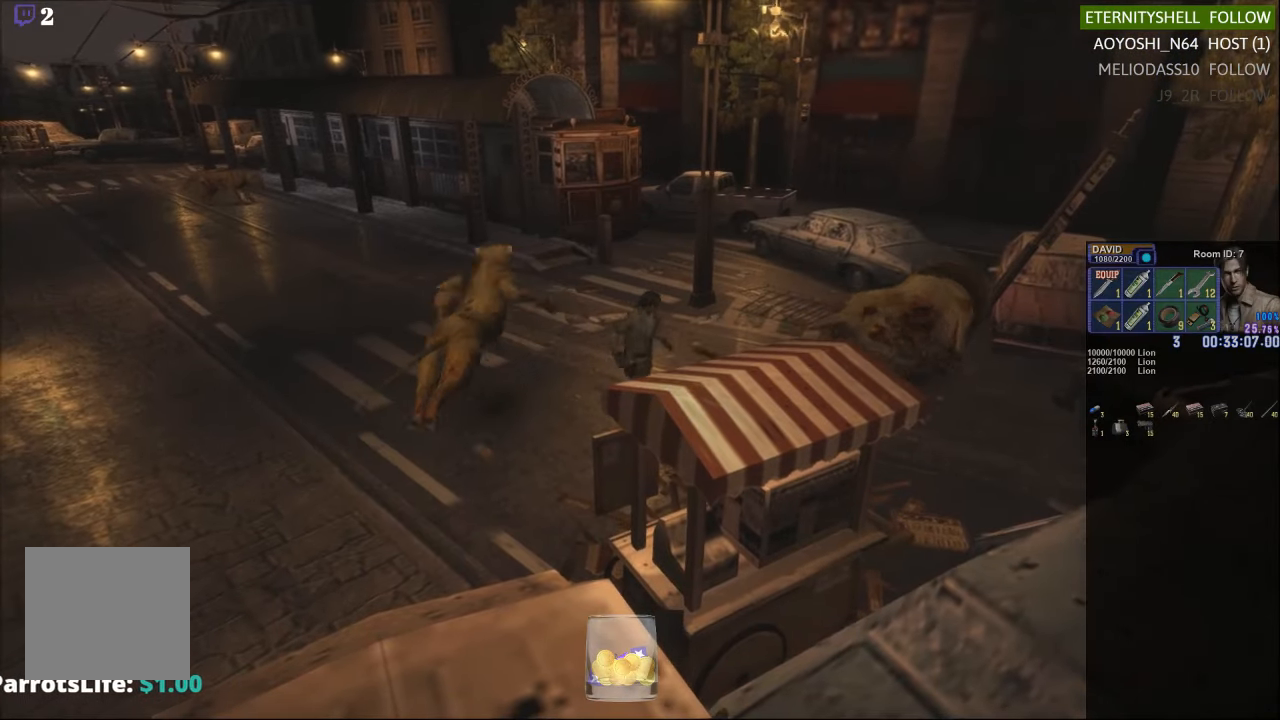
{"buttons": ["X"], "left_stick": "down-right", "right_stick": "center", "events": [[104, "left_stick", "down-right"]]}
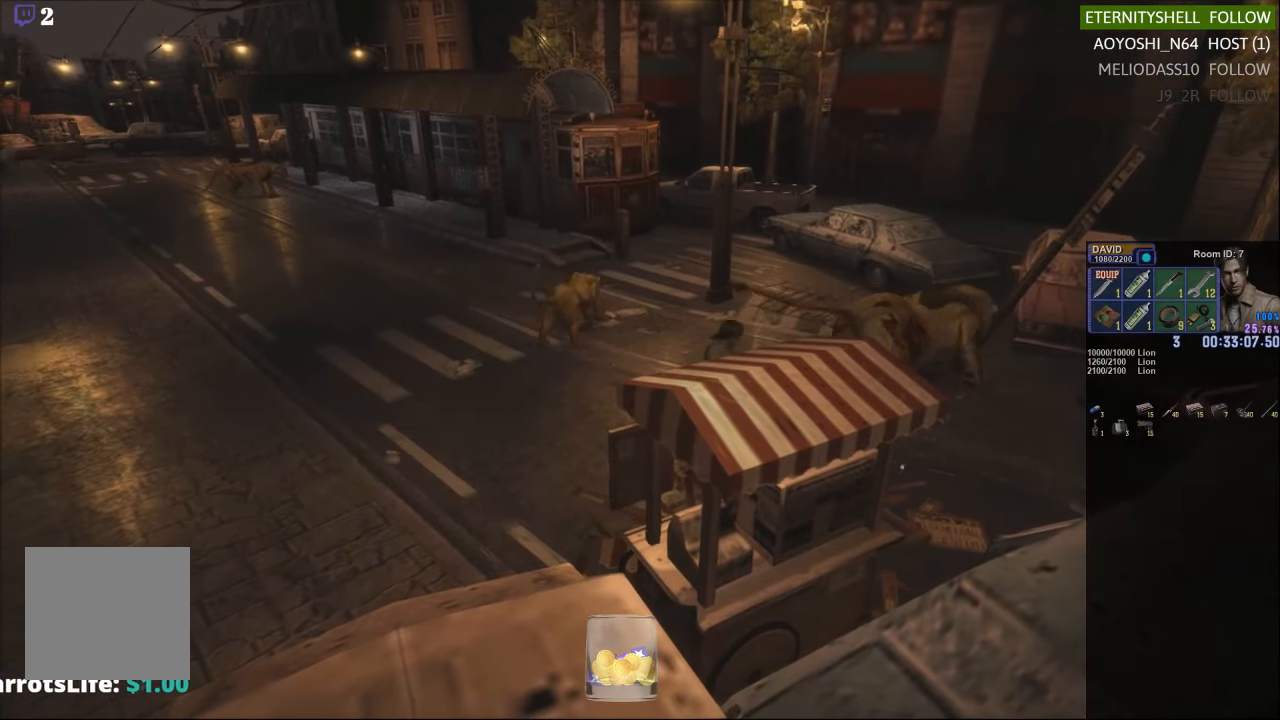
{"buttons": ["X"], "left_stick": "up-right", "right_stick": "center", "events": [[42, "left_stick", "down"], [188, "left_stick", "right"], [458, "left_stick", "up-right"]]}
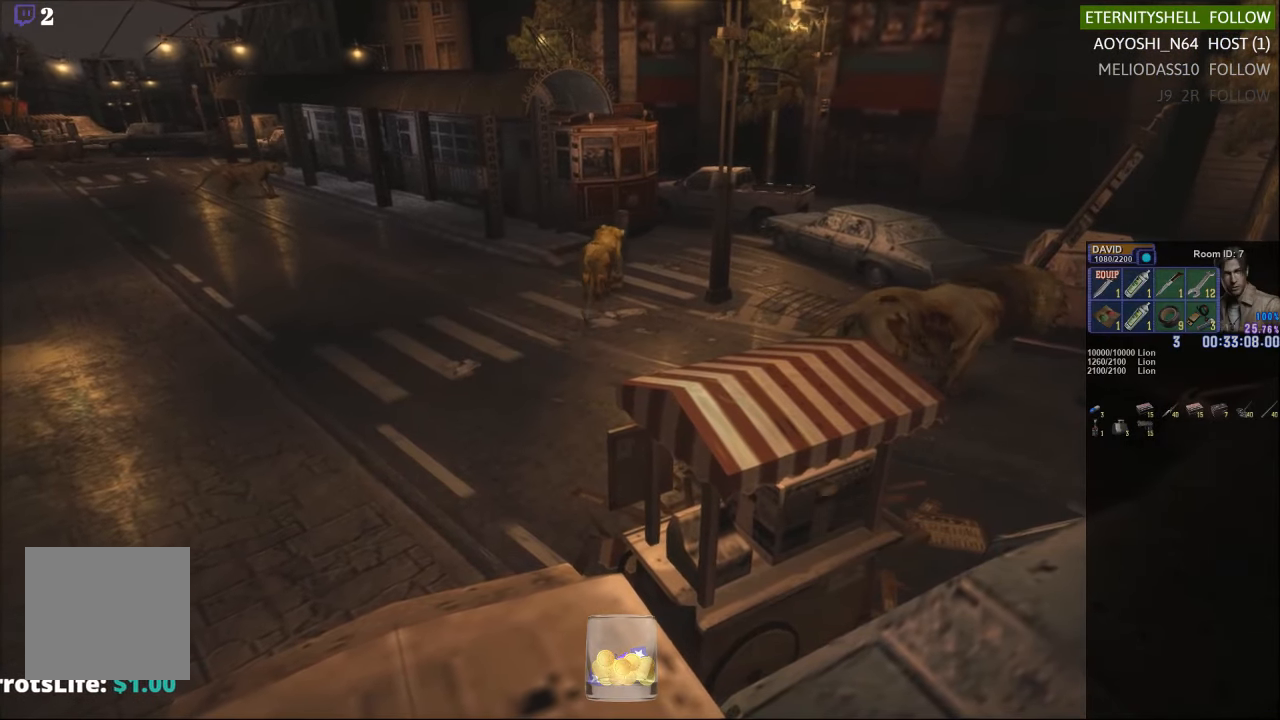
{"buttons": [], "left_stick": "center", "right_stick": "center", "events": [[83, "left_stick", "up-left"], [146, "left_stick", "left"], [396, "left_stick", "center"], [438, "X", "up"]]}
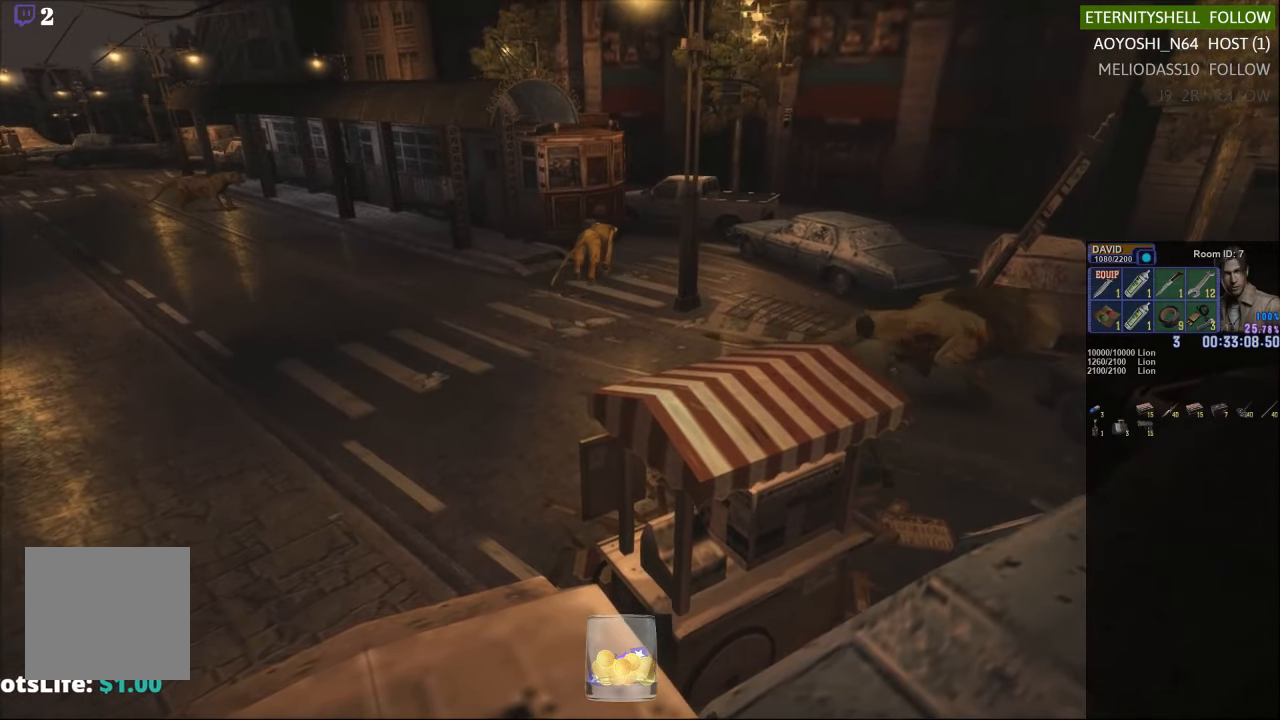
{"buttons": [], "left_stick": "up-right", "right_stick": "center", "events": [[83, "left_stick", "up"], [188, "X", "down"], [229, "left_stick", "up-right"], [500, "X", "up"]]}
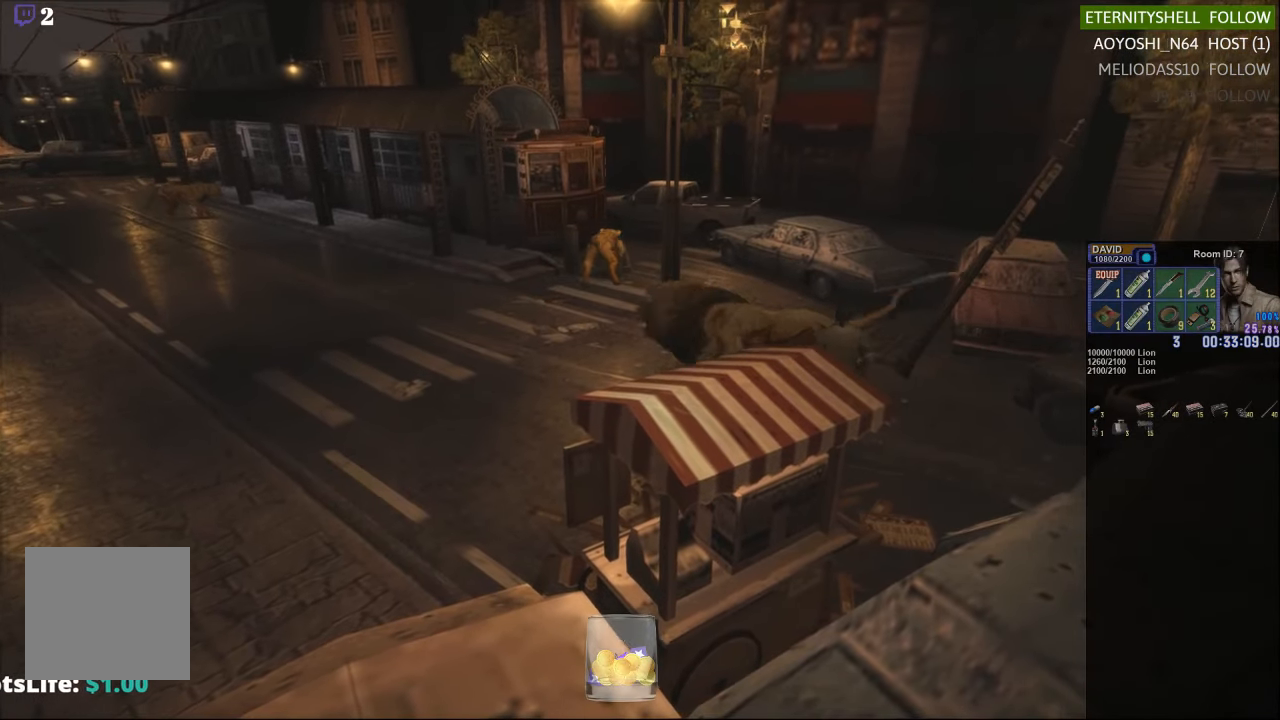
{"buttons": ["B", "R1"], "left_stick": "center", "right_stick": "center", "events": [[21, "R1", "down"], [21, "left_stick", "center"], [83, "R2", "down"], [125, "B", "down"], [146, "R2", "up"], [229, "B", "up"], [458, "B", "down"]]}
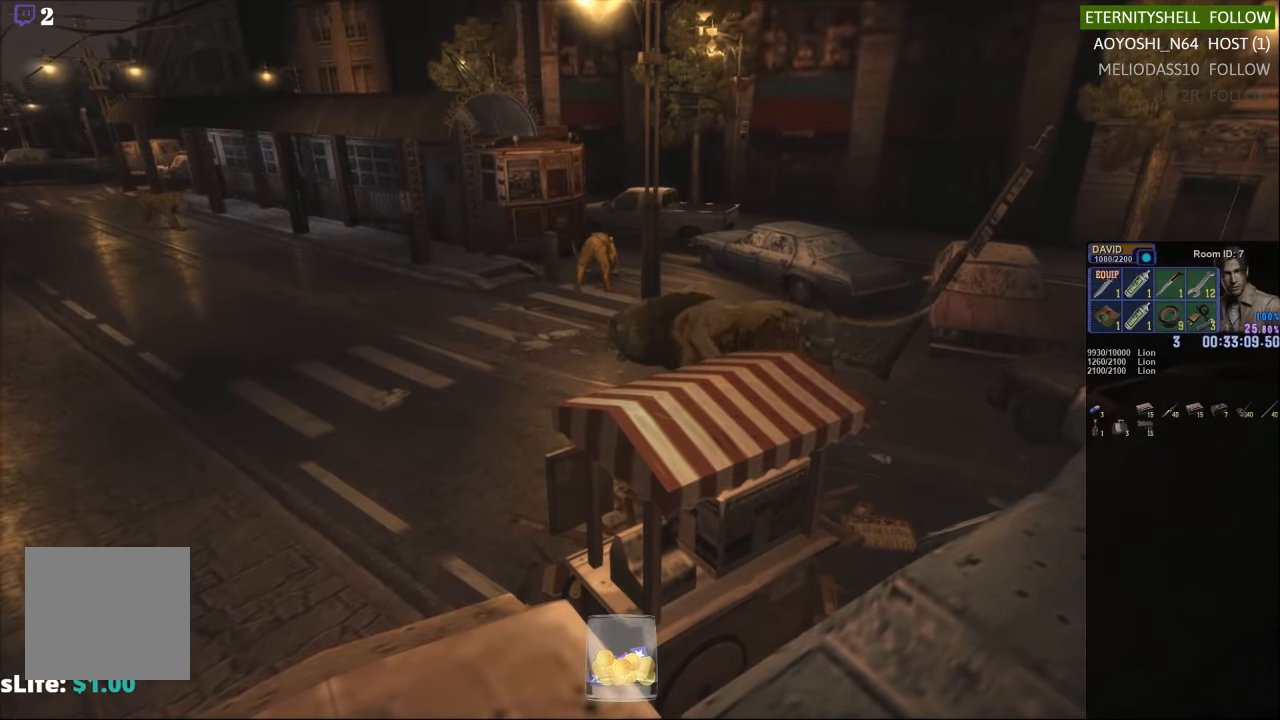
{"buttons": ["X"], "left_stick": "center", "right_stick": "center", "events": [[42, "B", "up"], [63, "R1", "up"], [188, "X", "down"], [250, "X", "up"], [333, "X", "down"], [417, "X", "up"], [500, "X", "down"]]}
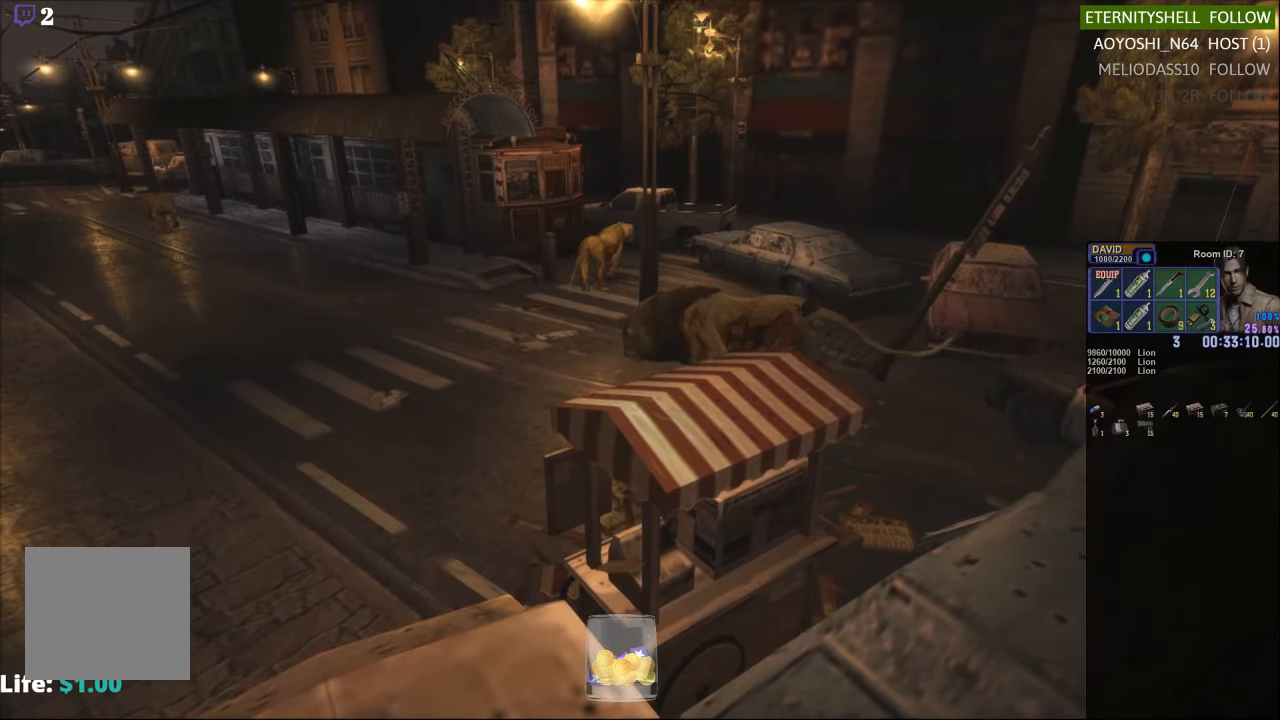
{"buttons": [], "left_stick": "up", "right_stick": "center", "events": [[104, "X", "up"], [188, "left_stick", "up"]]}
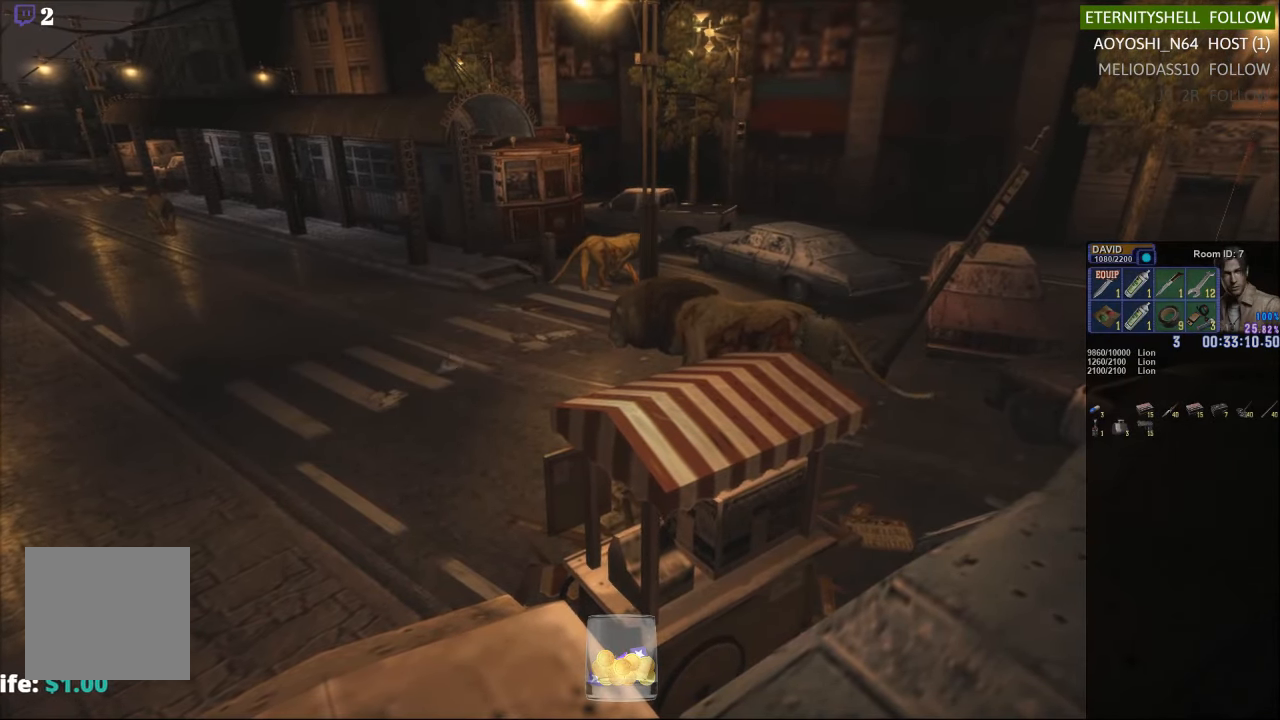
{"buttons": ["X"], "left_stick": "up", "right_stick": "center", "events": [[396, "X", "down"]]}
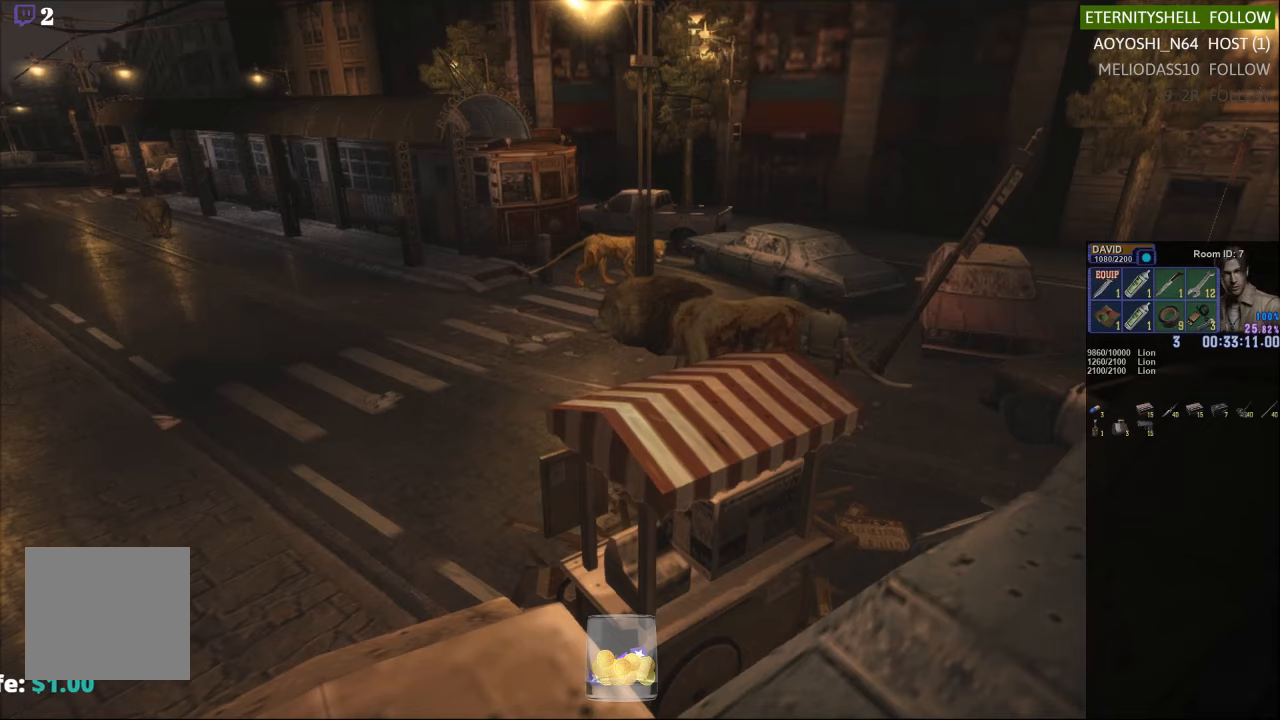
{"buttons": ["X"], "left_stick": "down-left", "right_stick": "center", "events": [[354, "left_stick", "left"], [438, "left_stick", "down-left"]]}
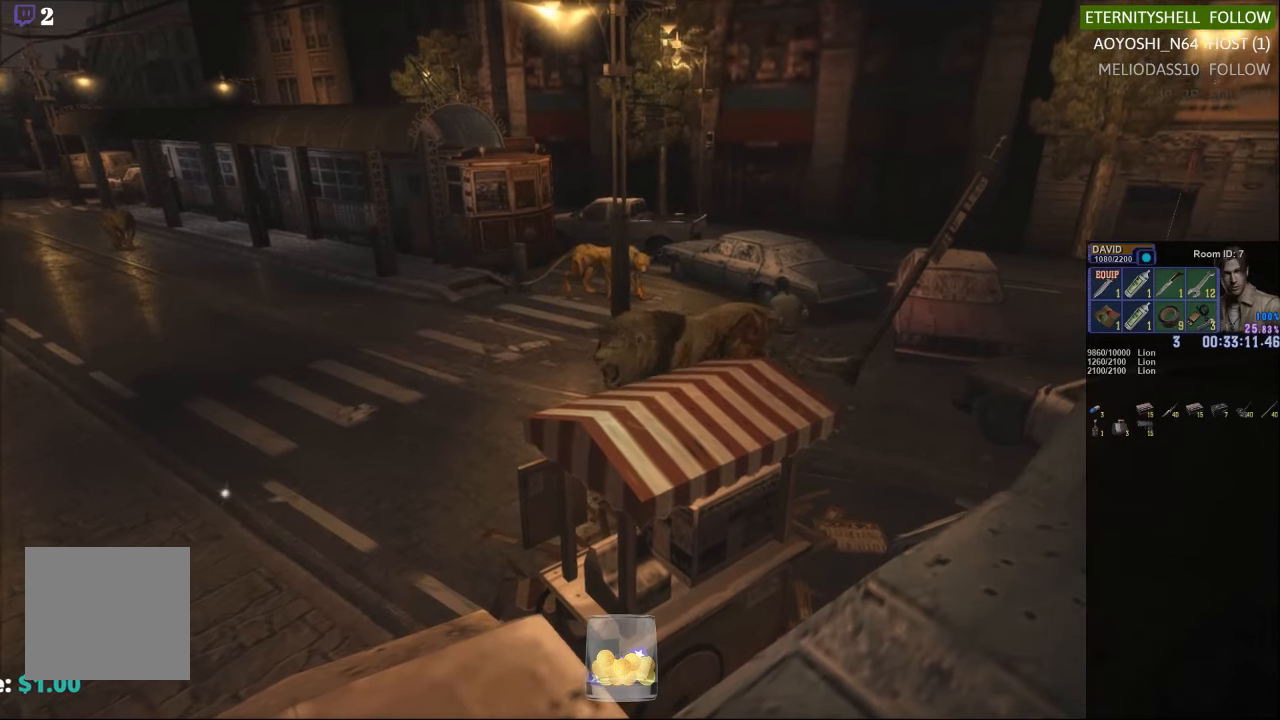
{"buttons": ["X"], "left_stick": "down-left", "right_stick": "center", "events": []}
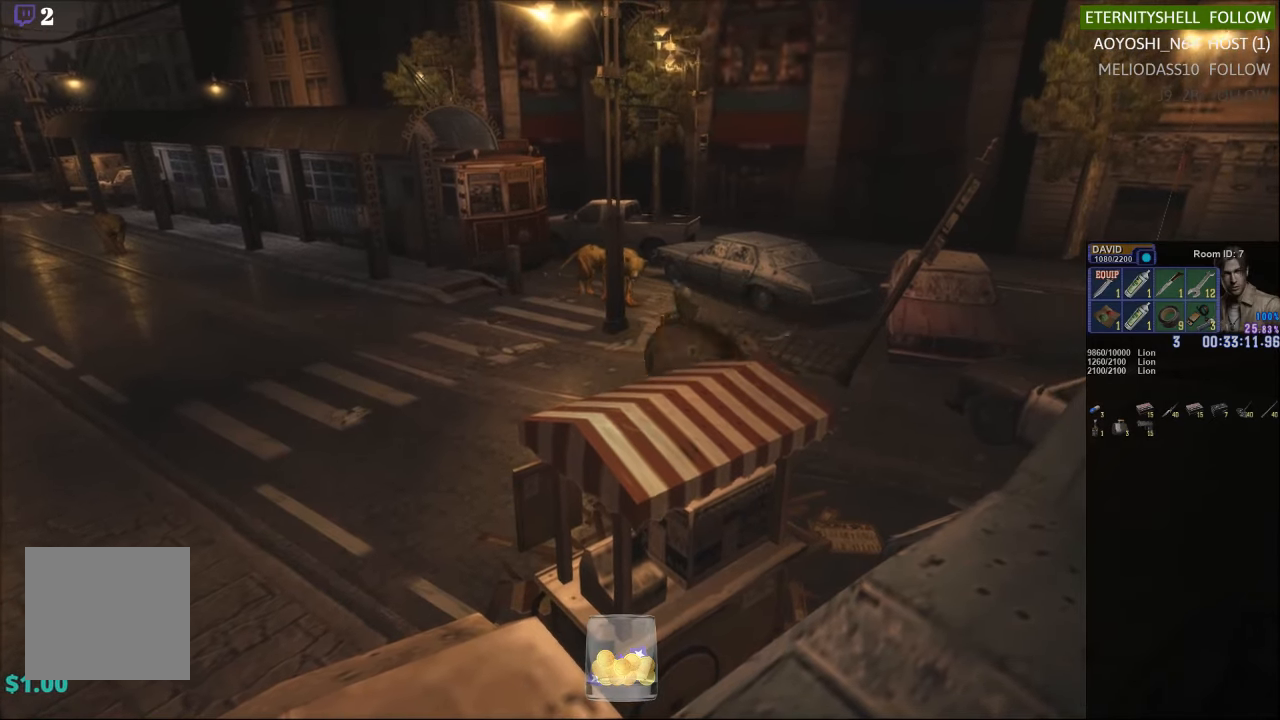
{"buttons": ["X"], "left_stick": "up-right", "right_stick": "center", "events": [[229, "left_stick", "down-right"], [292, "left_stick", "right"], [438, "left_stick", "up-right"]]}
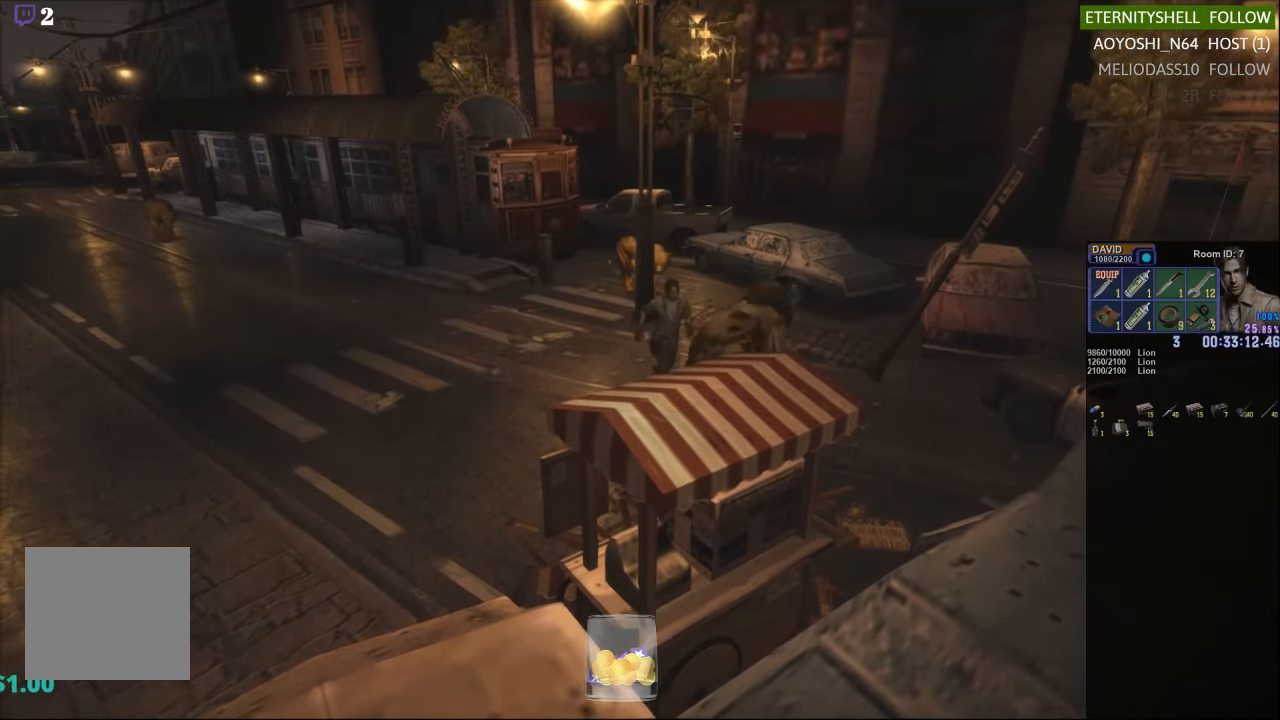
{"buttons": [], "left_stick": "down-left", "right_stick": "center", "events": [[42, "X", "up"], [63, "left_stick", "center"], [313, "left_stick", "down"], [375, "left_stick", "down-left"]]}
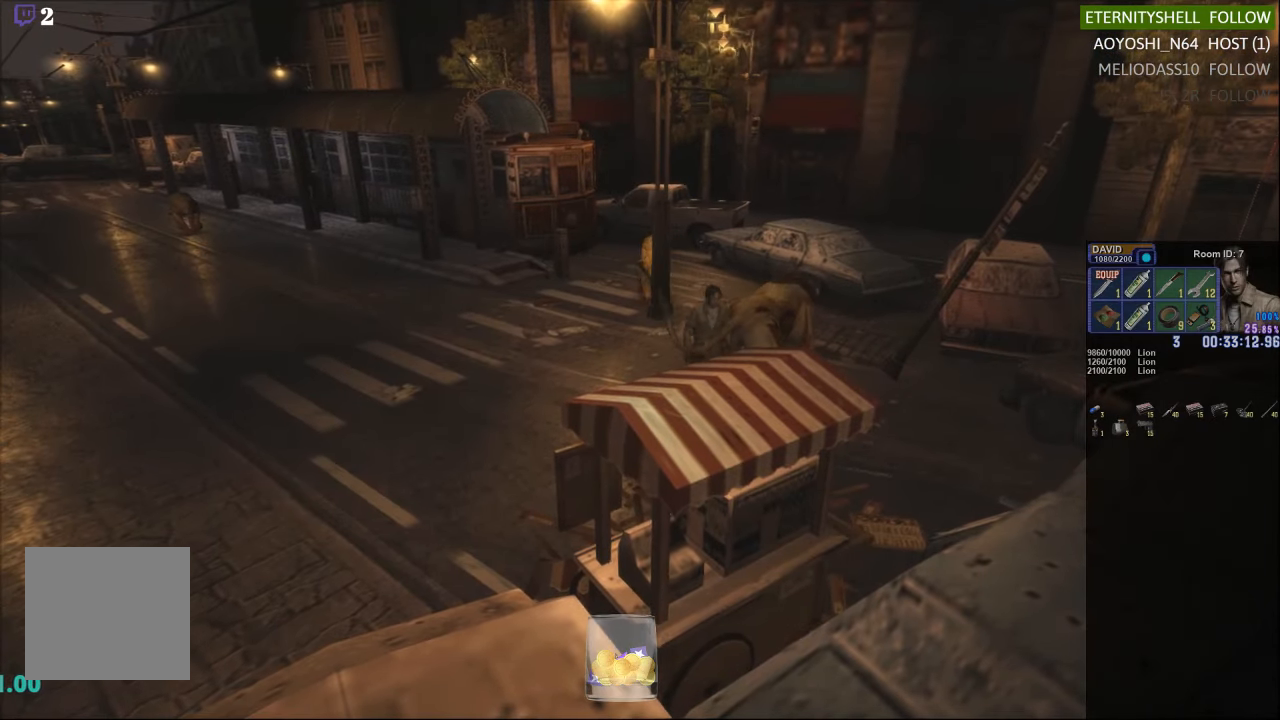
{"buttons": [], "left_stick": "down-left", "right_stick": "center", "events": []}
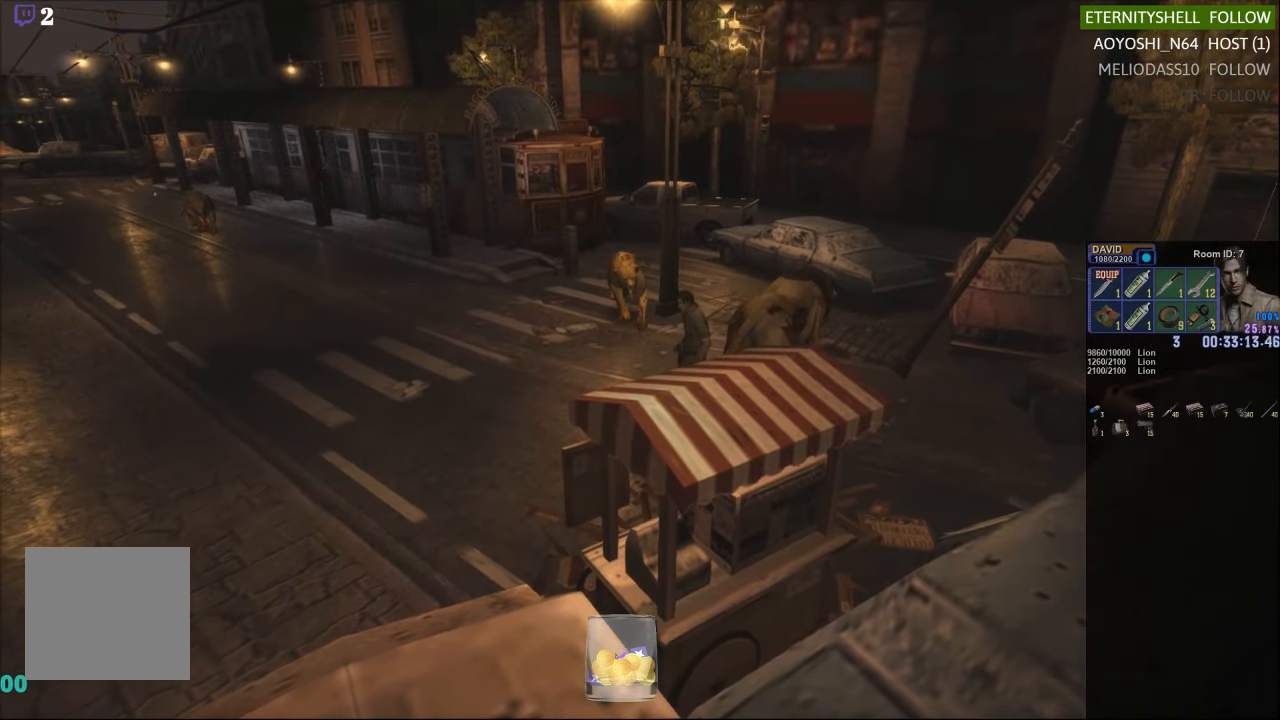
{"buttons": ["X"], "left_stick": "down-left", "right_stick": "center", "events": [[396, "X", "down"]]}
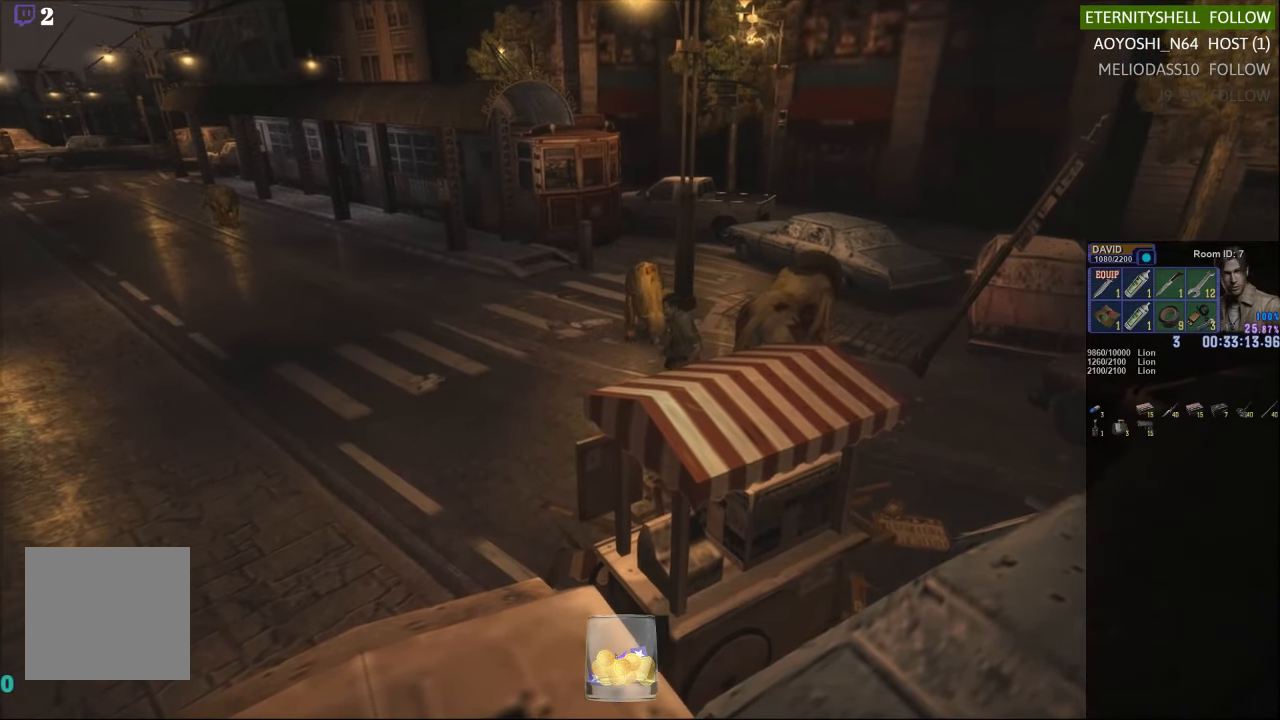
{"buttons": [], "left_stick": "center", "right_stick": "center", "events": [[83, "left_stick", "left"], [500, "X", "up"], [500, "left_stick", "center"]]}
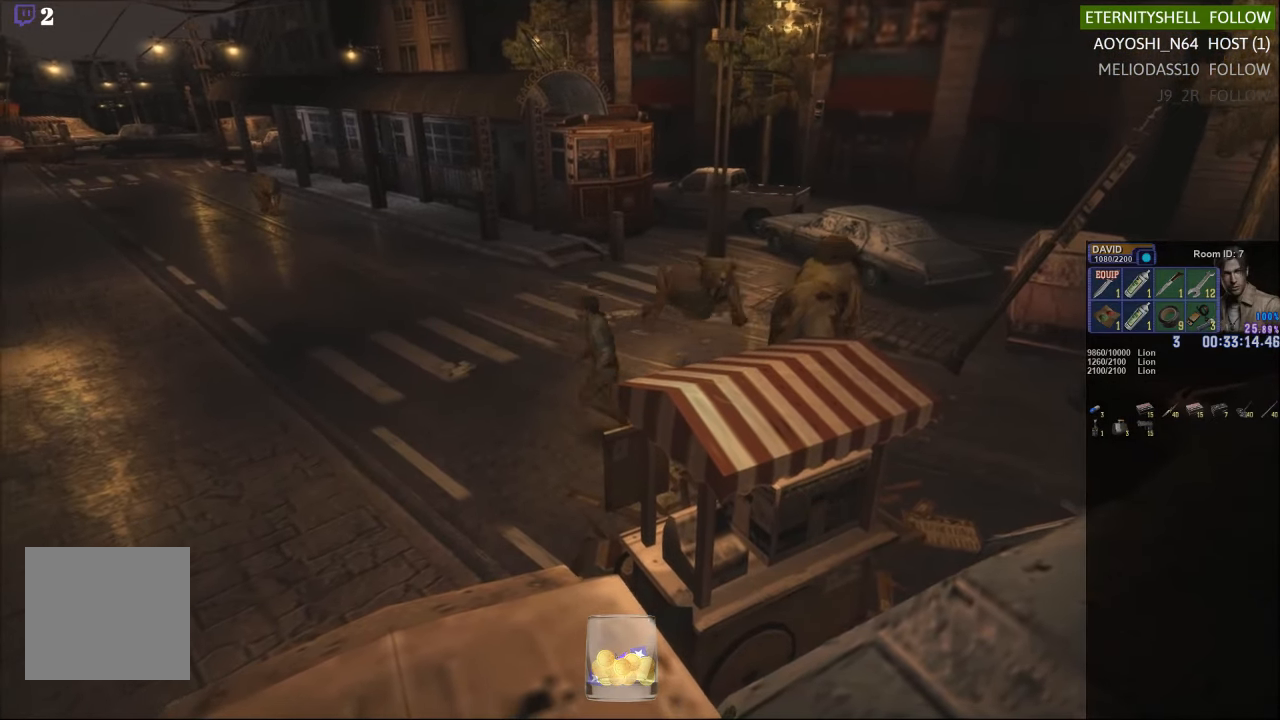
{"buttons": [], "left_stick": "down-left", "right_stick": "center", "events": [[146, "DPAD_DOWN", "down"], [167, "X", "down"], [271, "DPAD_DOWN", "up"], [292, "X", "up"], [500, "left_stick", "down-left"]]}
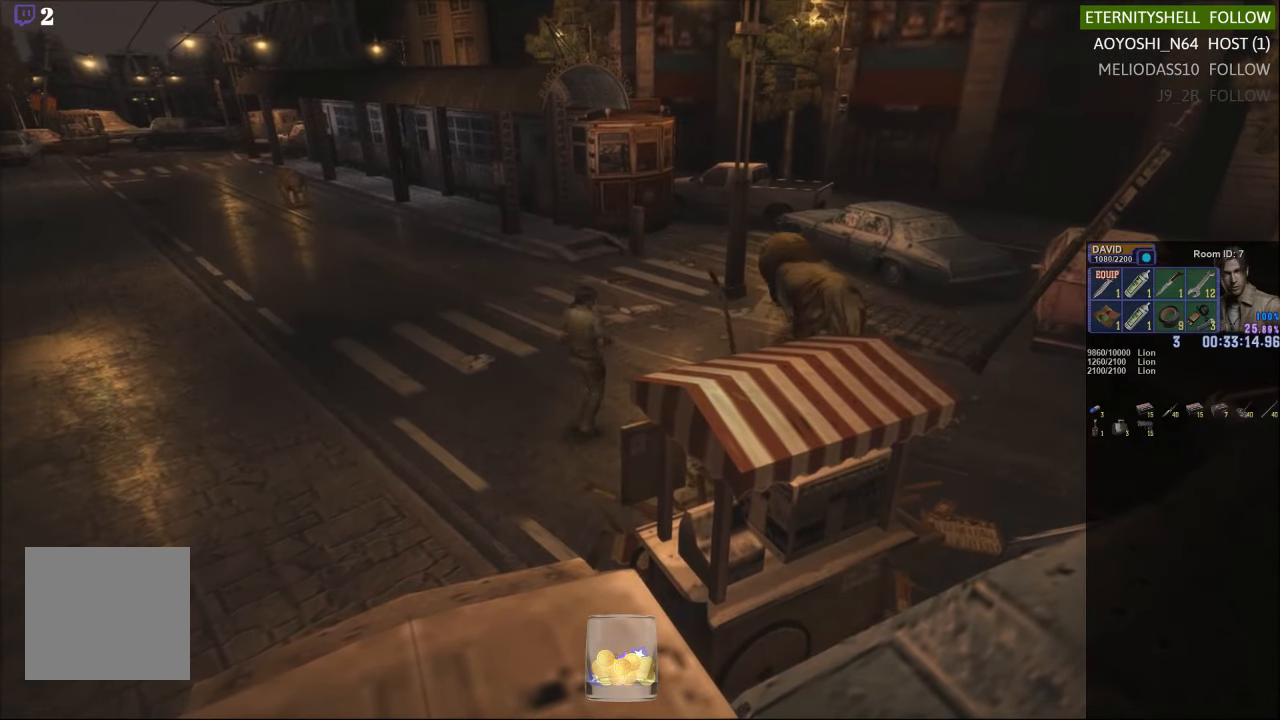
{"buttons": ["X"], "left_stick": "down-left", "right_stick": "center", "events": [[250, "X", "down"]]}
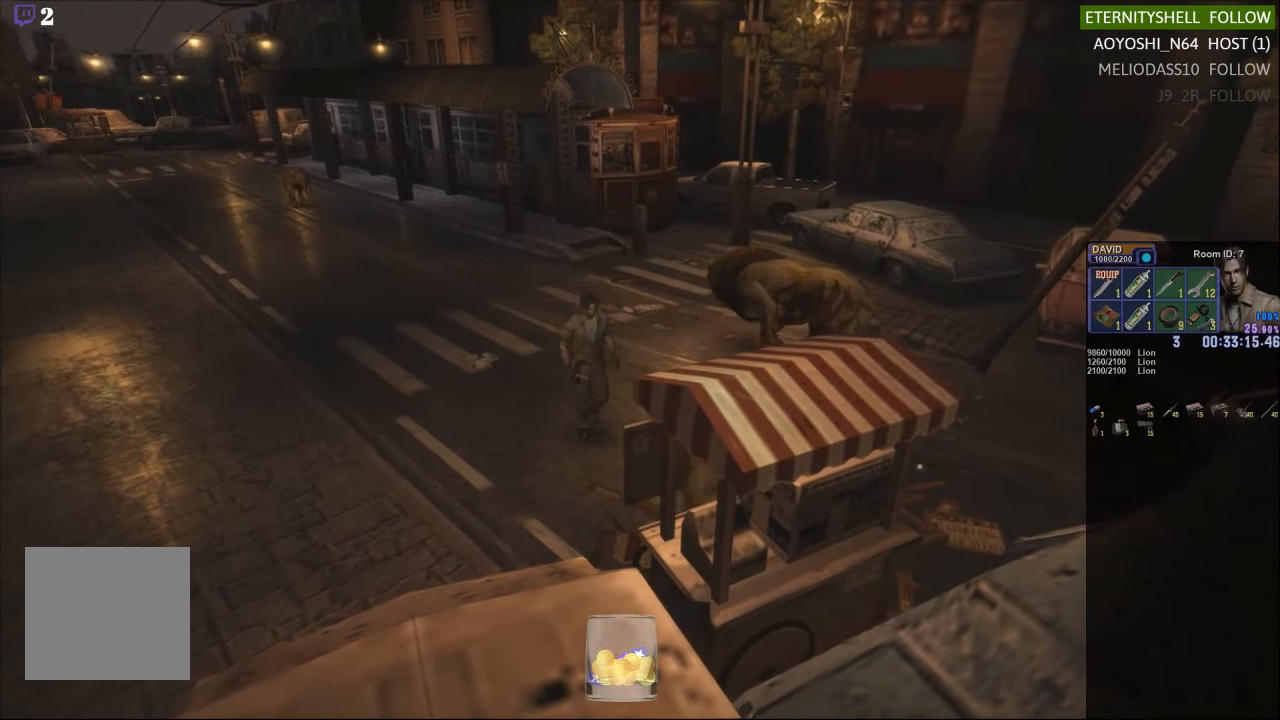
{"buttons": ["X"], "left_stick": "left", "right_stick": "center", "events": [[396, "left_stick", "left"]]}